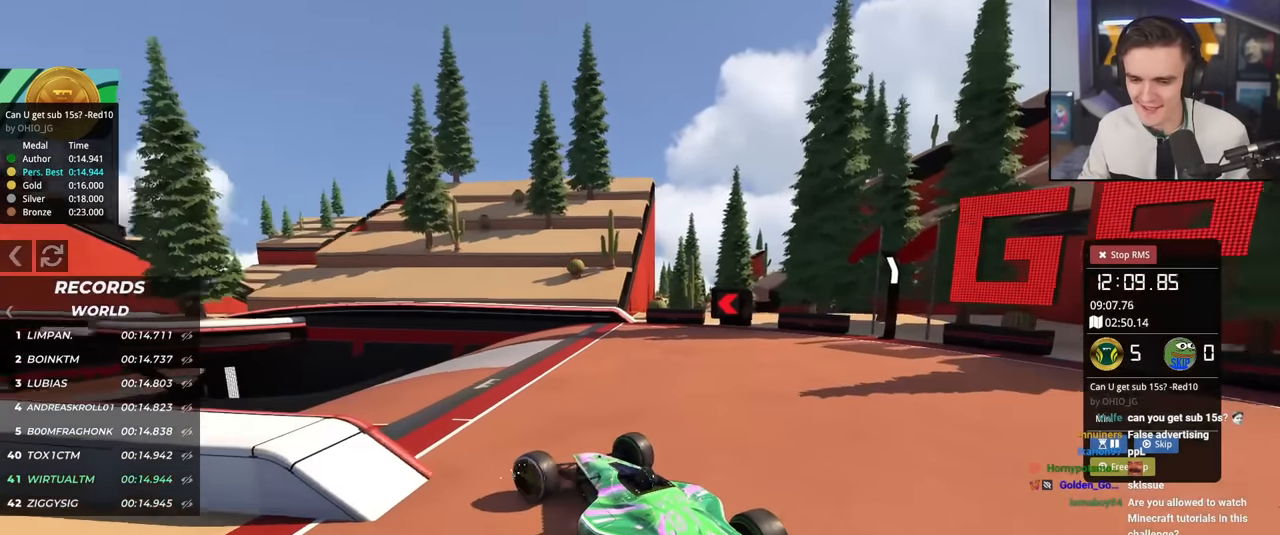
Gameplay with keyboard; each line is a JSON object with the keys held at the frame after it. "events" lists presses ("down") and releases ("up") of "brake", "down", "left", "right" and "up" between this image and that frame as [ms after this image, input, new state], when the widget could be followed in between. No other keys are recorded. Mouse input is not recorded. Key names are as the overlay labels them; some are game actions (e.g. jump) rather than physical keys.
{"keys": ["left", "up"], "events": [[17, "left", "down"], [200, "left", "up"], [300, "right", "down"], [400, "right", "up"], [501, "left", "down"]]}
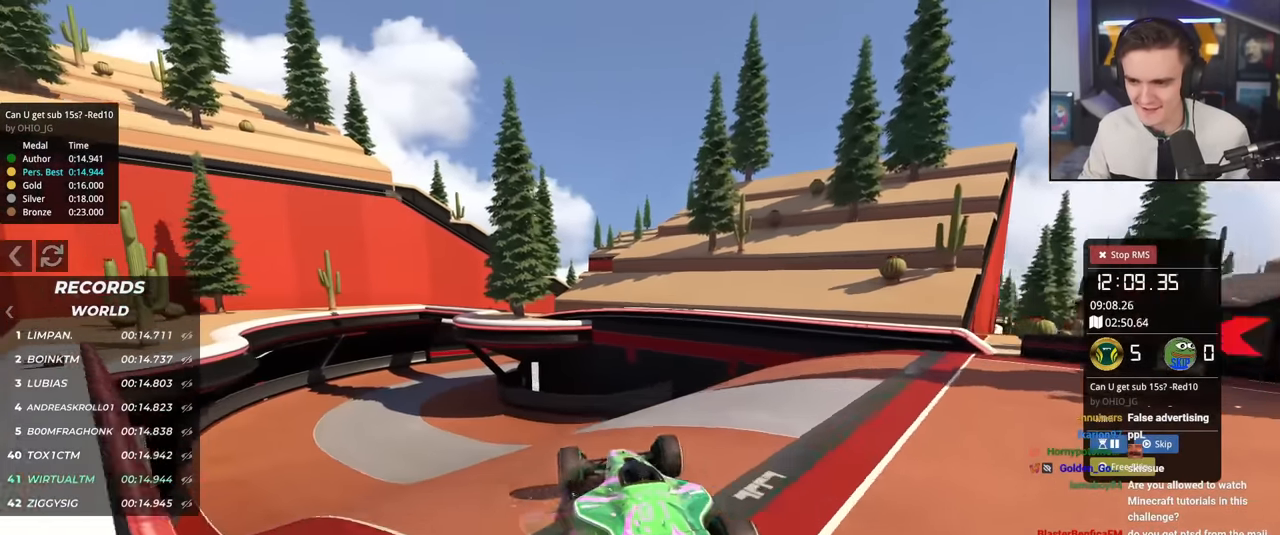
{"keys": ["up"], "events": [[367, "left", "up"]]}
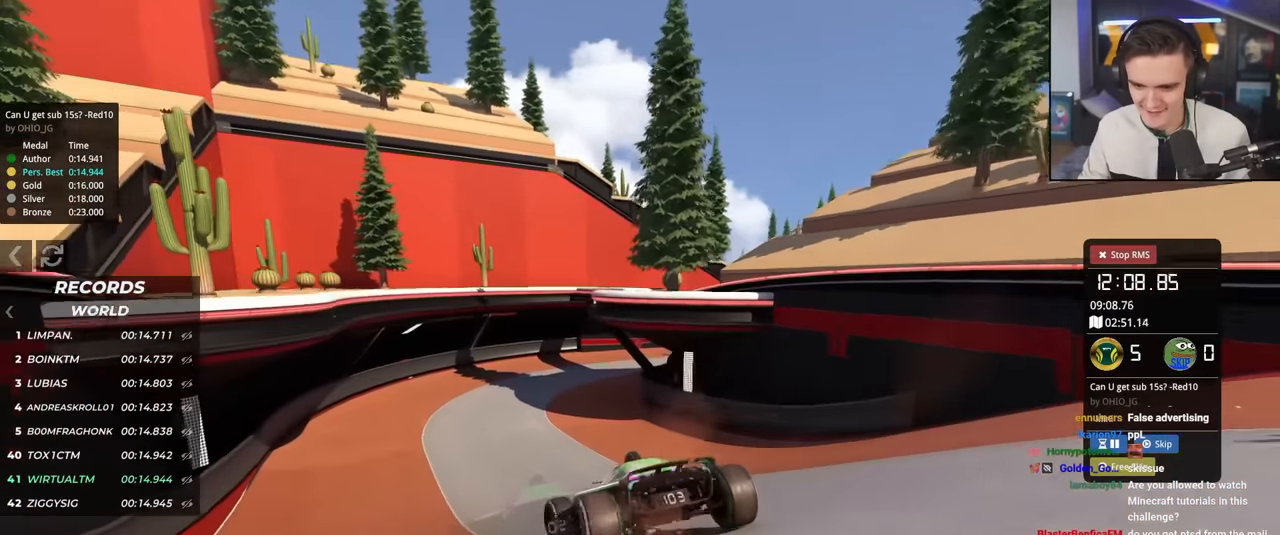
{"keys": ["right", "up"], "events": [[284, "right", "down"]]}
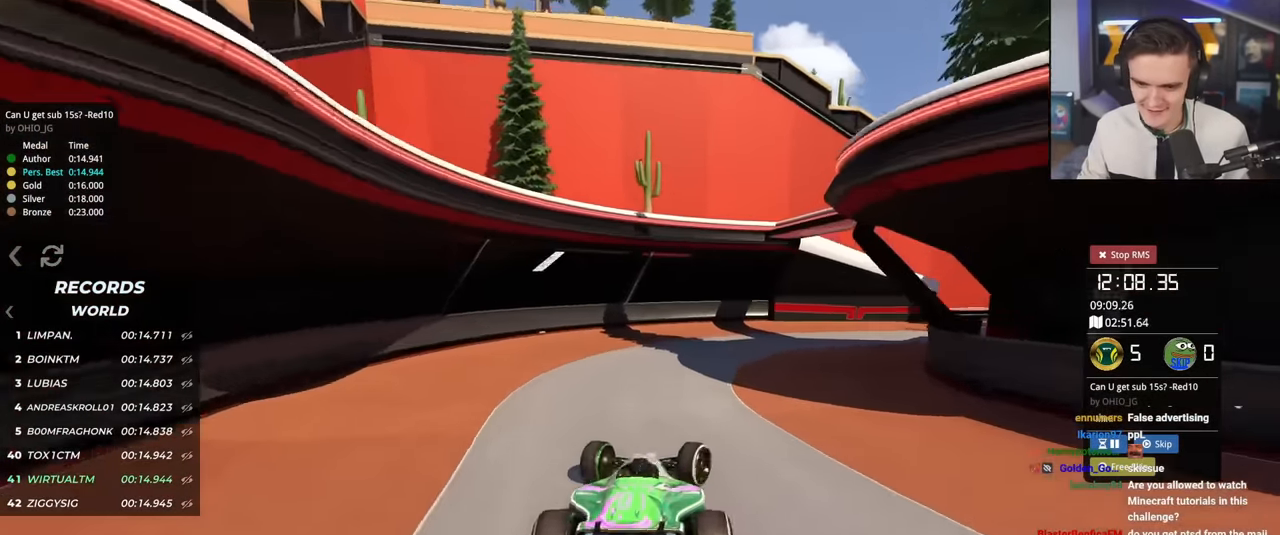
{"keys": ["right", "up"], "events": []}
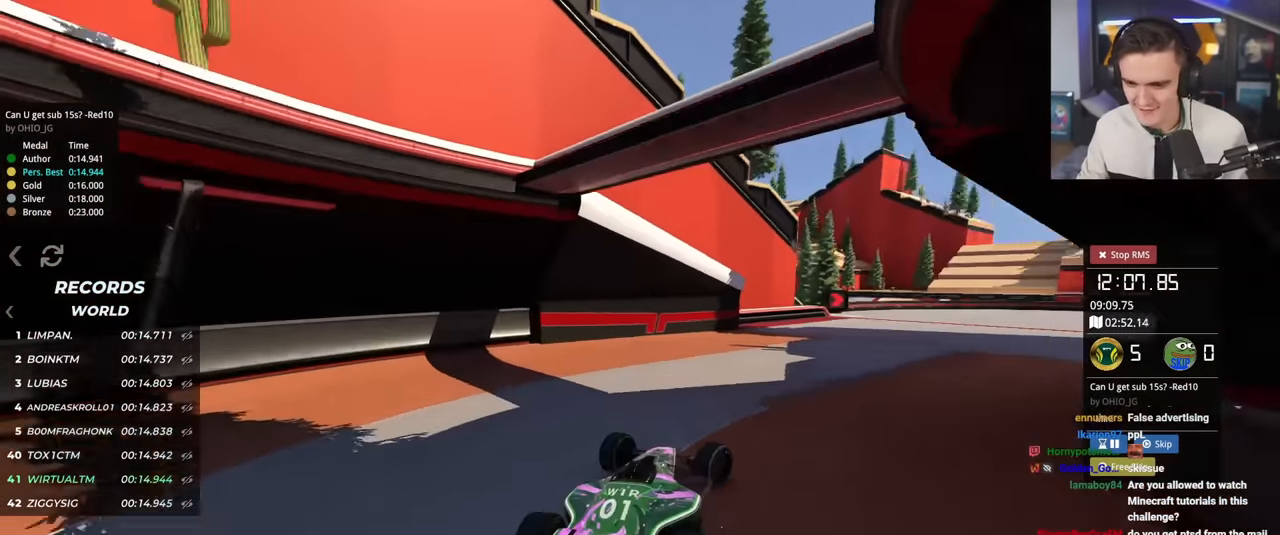
{"keys": ["right", "up"], "events": []}
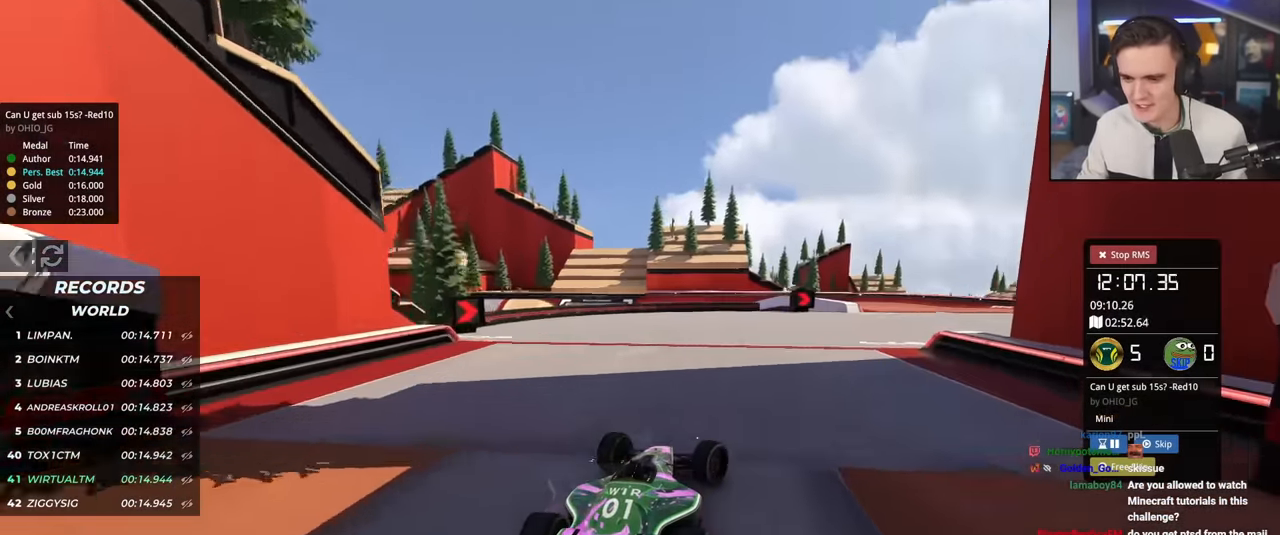
{"keys": ["up"], "events": [[200, "right", "up"], [233, "right", "down"], [467, "right", "up"]]}
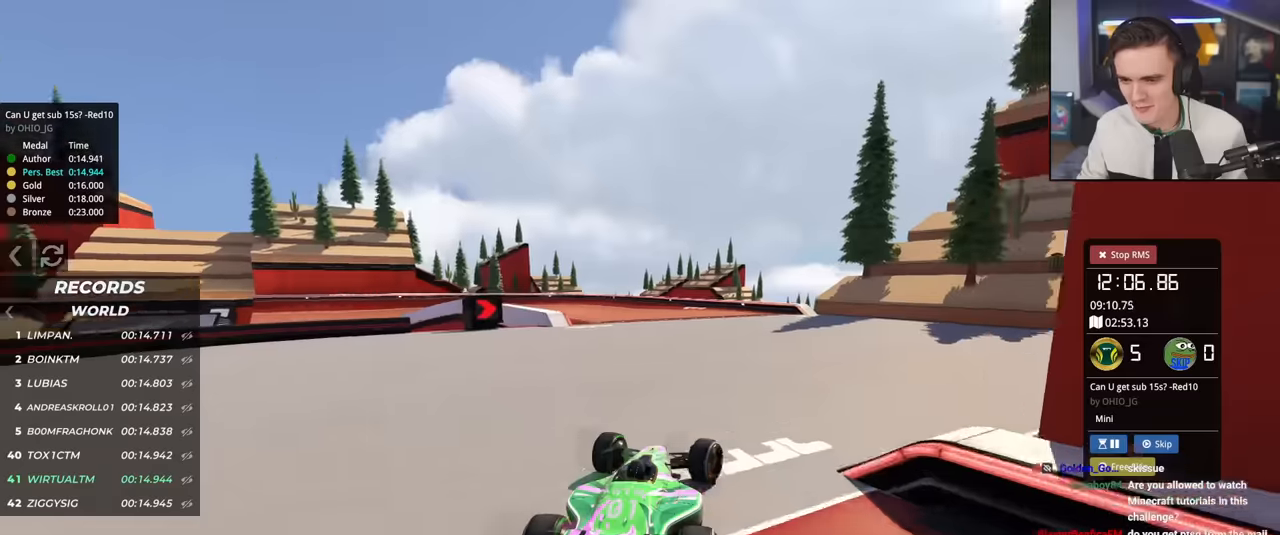
{"keys": ["left", "up"], "events": [[117, "left", "down"], [300, "left", "up"], [400, "left", "down"]]}
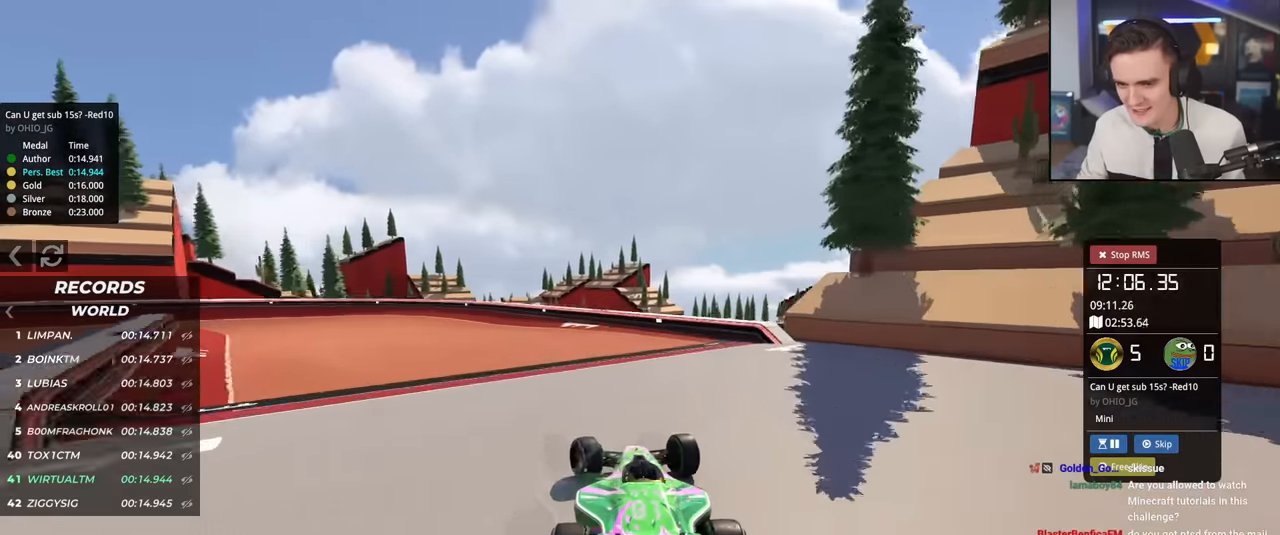
{"keys": ["left", "up"], "events": [[83, "left", "up"], [133, "left", "down"], [317, "left", "up"], [367, "left", "down"]]}
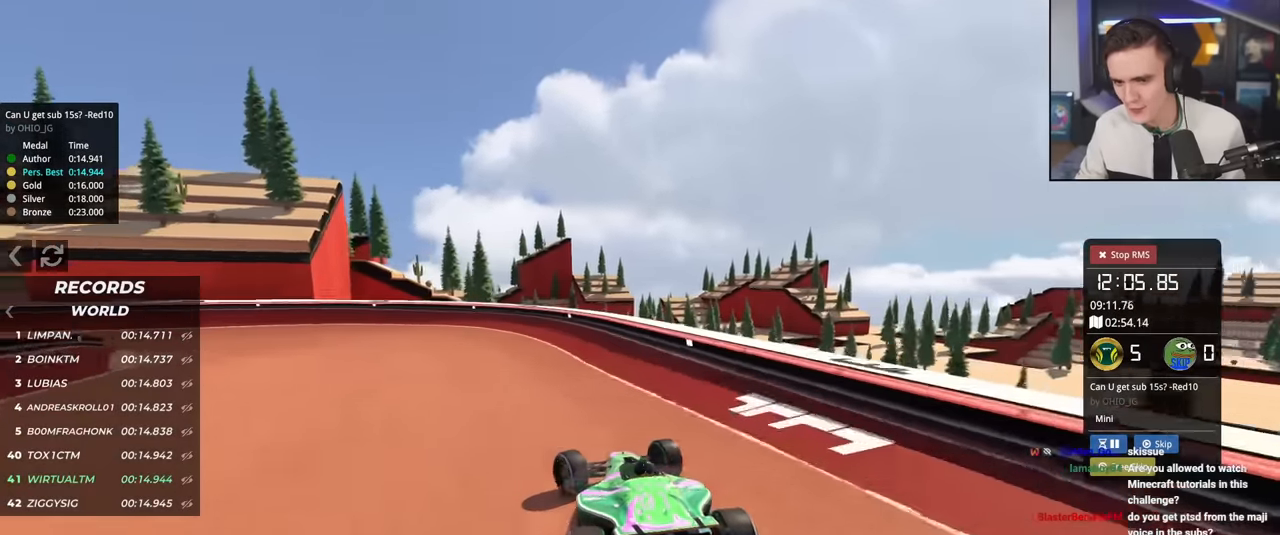
{"keys": ["left", "up"], "events": []}
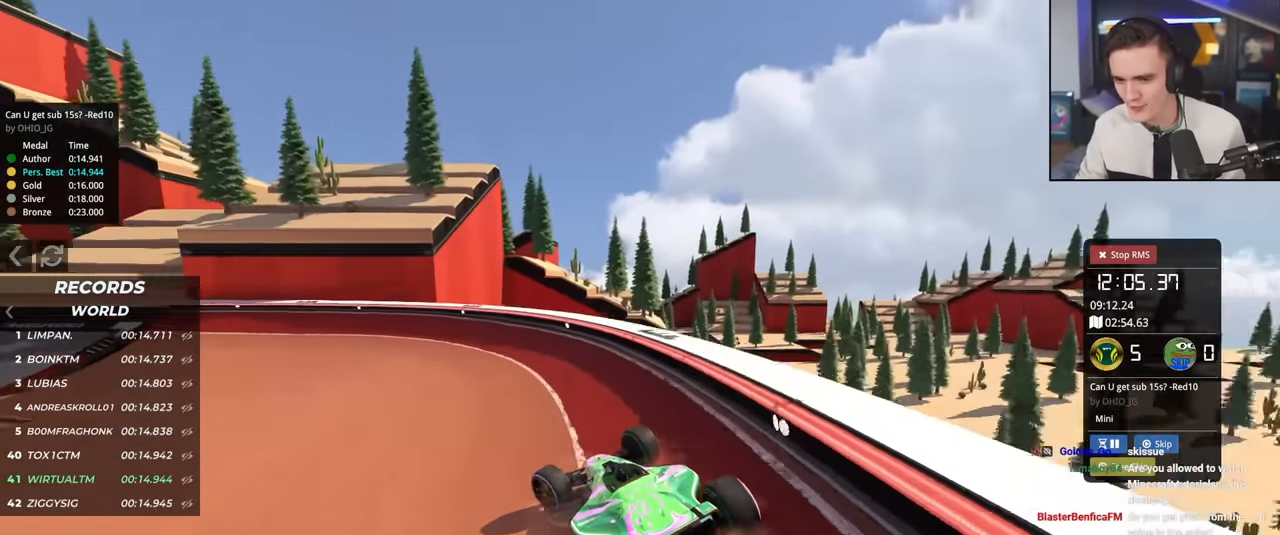
{"keys": ["up"], "events": [[83, "left", "up"], [133, "left", "down"], [400, "left", "up"]]}
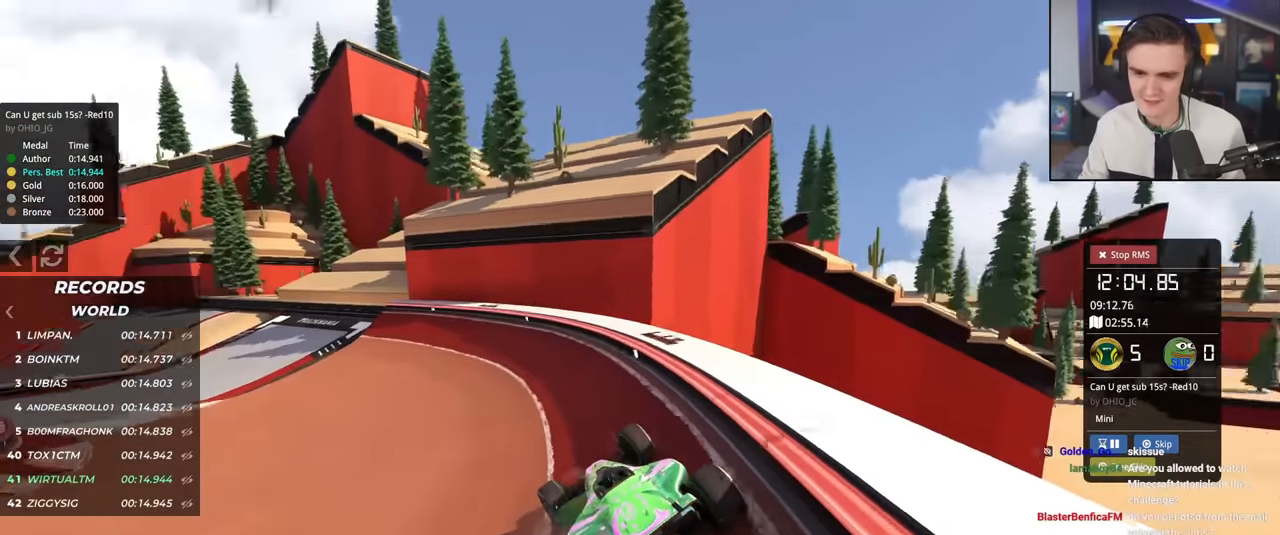
{"keys": ["up"], "events": [[34, "left", "down"], [267, "left", "up"], [367, "left", "down"], [451, "left", "up"]]}
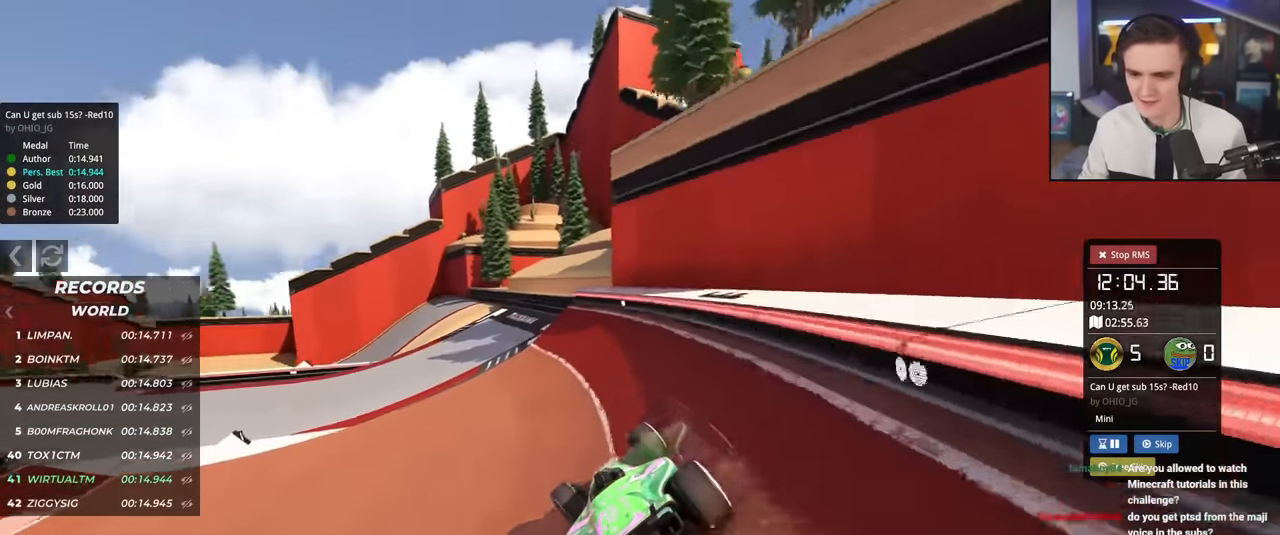
{"keys": ["up"], "events": [[100, "left", "down"], [334, "left", "up"]]}
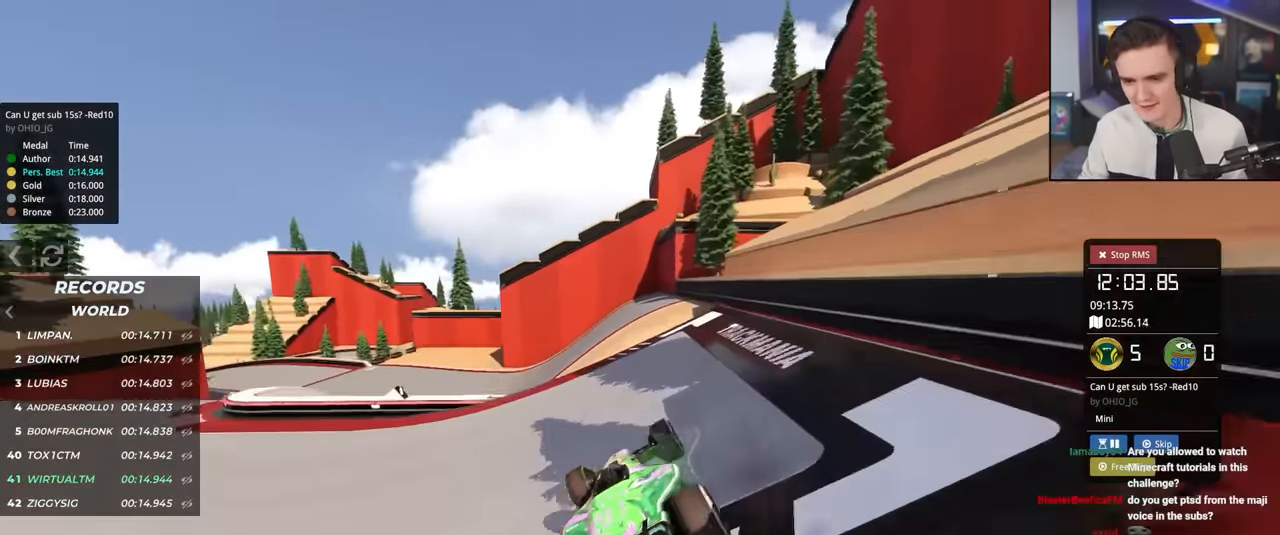
{"keys": ["left", "up"], "events": [[117, "left", "down"]]}
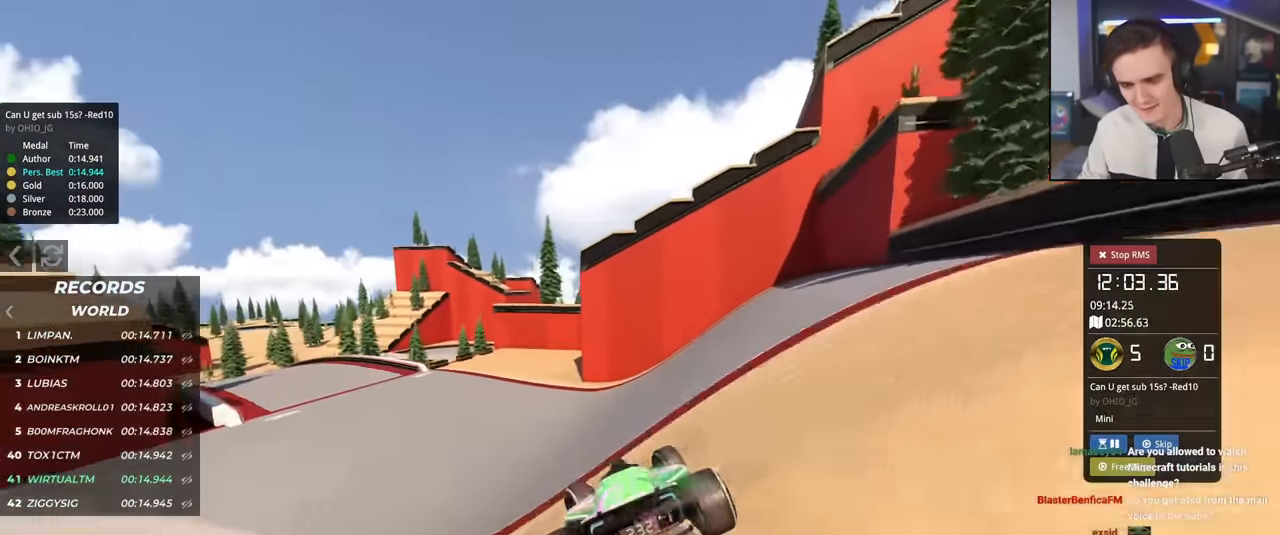
{"keys": ["up"], "events": [[167, "left", "up"], [317, "left", "down"], [501, "left", "up"]]}
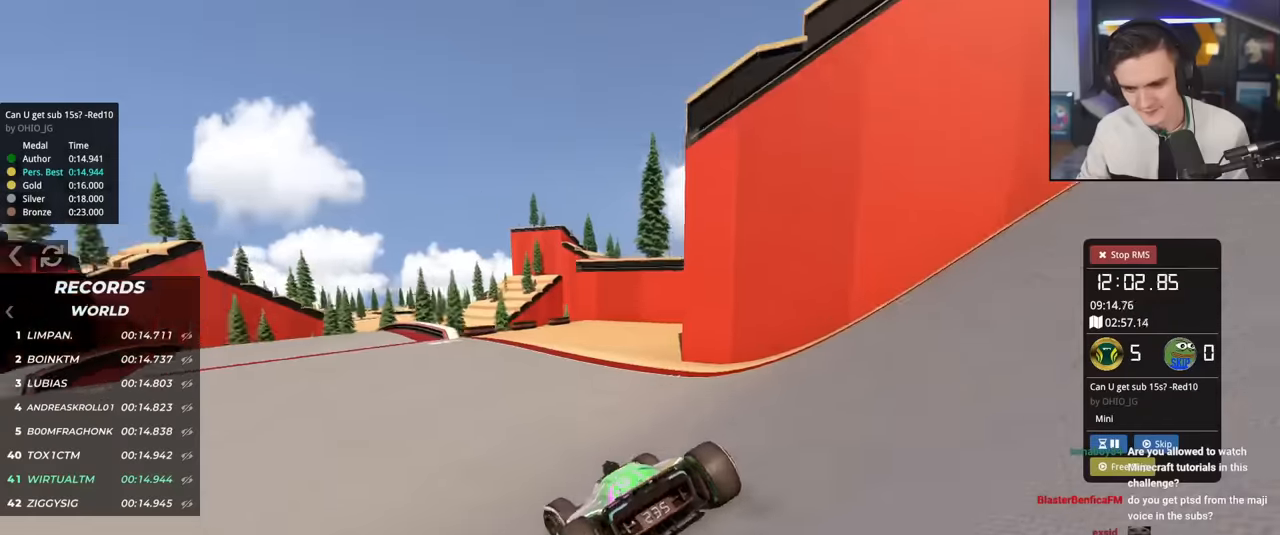
{"keys": ["left", "up"], "events": [[50, "left", "down"]]}
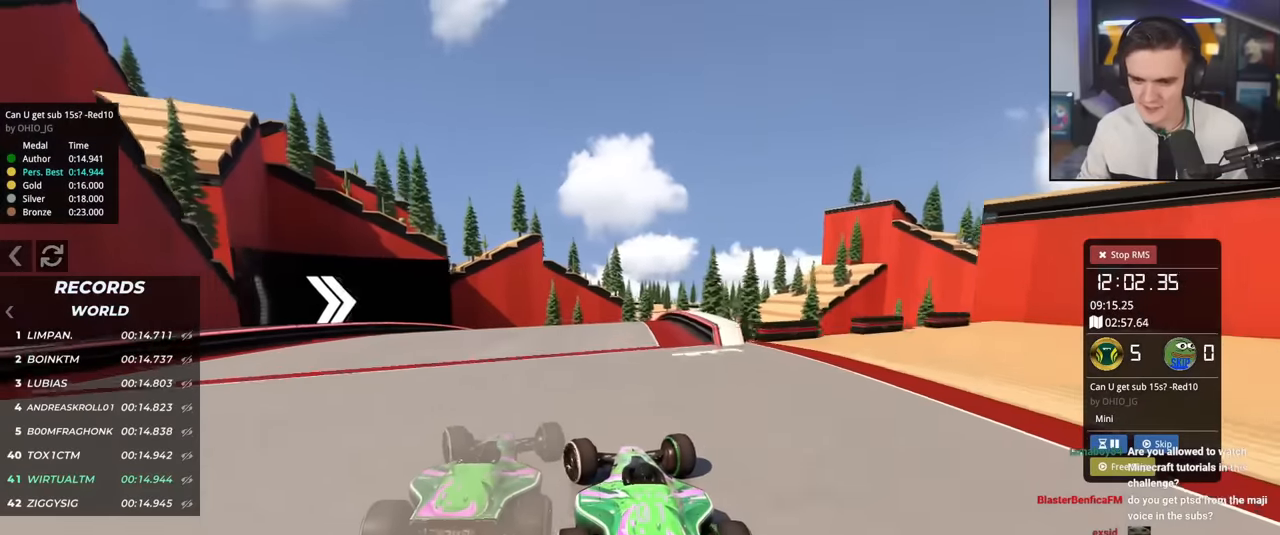
{"keys": ["right", "up"], "events": [[117, "left", "up"], [250, "right", "down"]]}
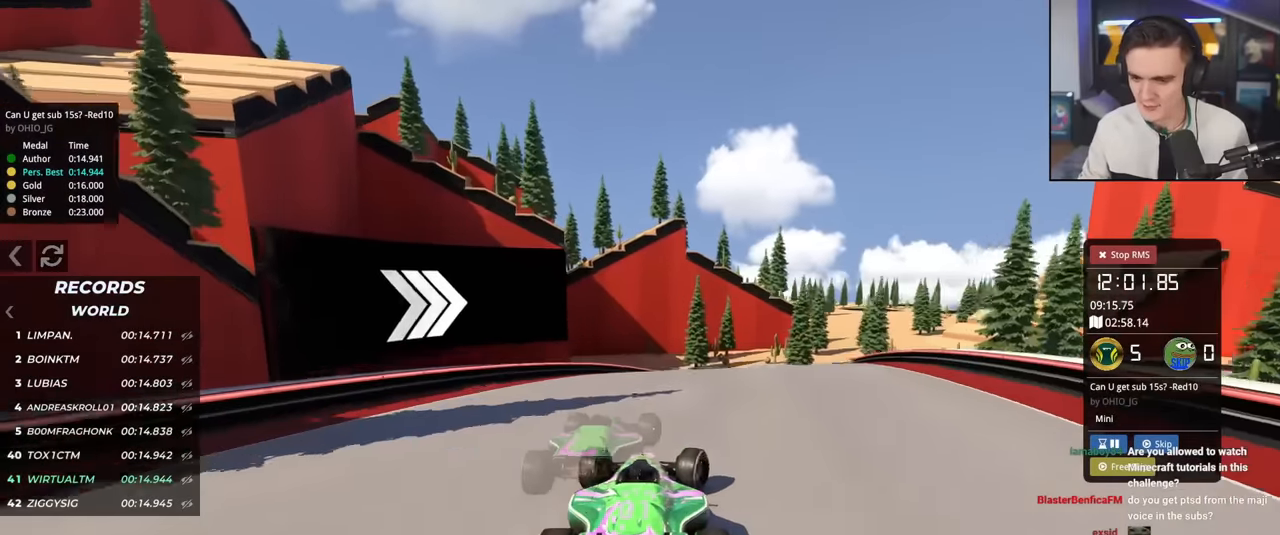
{"keys": ["brake", "right", "up"], "events": [[467, "brake", "down"]]}
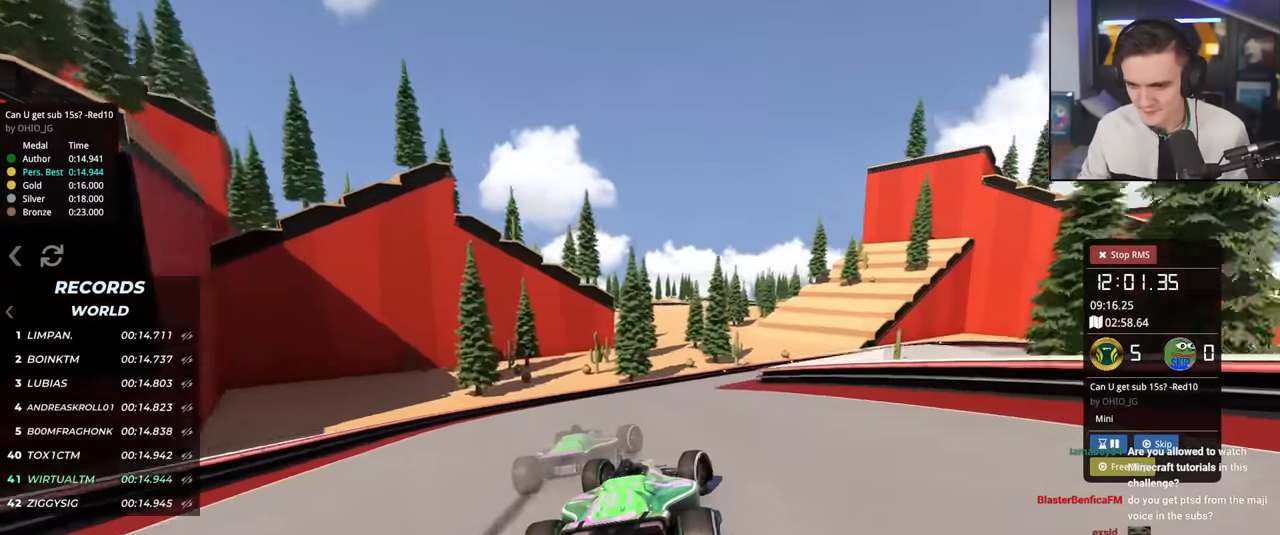
{"keys": ["right", "up"], "events": [[150, "brake", "up"]]}
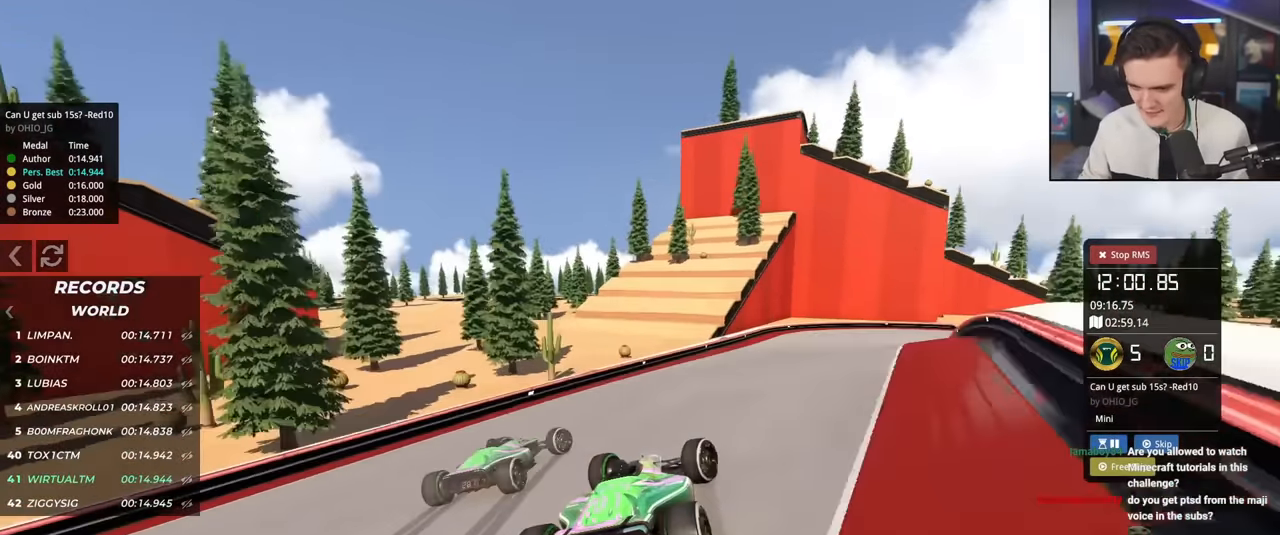
{"keys": ["right", "up"], "events": [[200, "right", "up"], [250, "right", "down"]]}
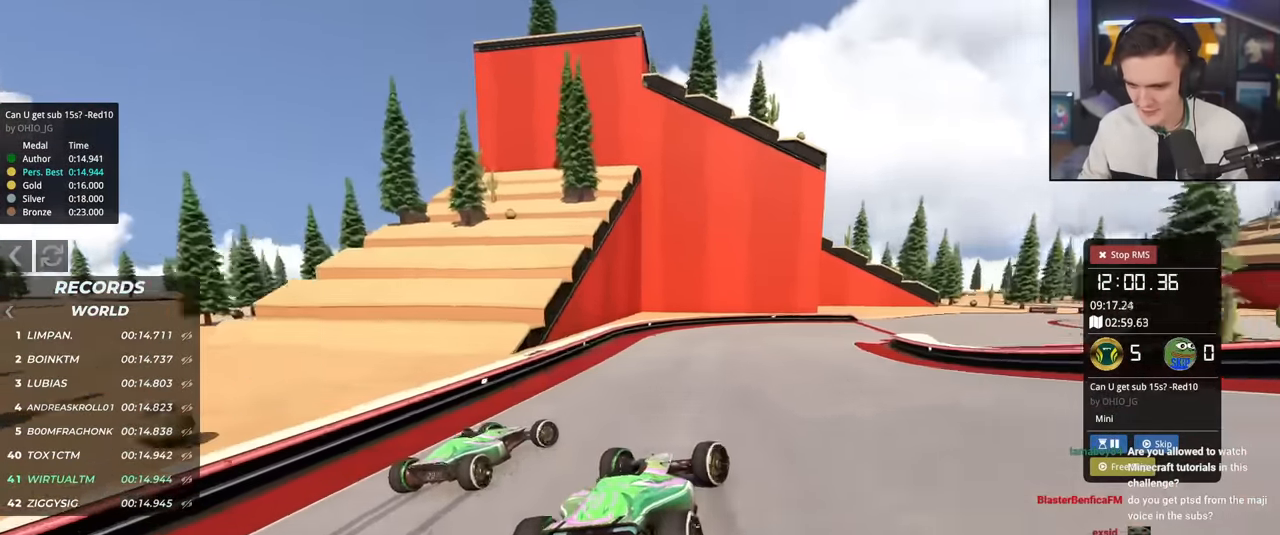
{"keys": ["right", "up"], "events": [[167, "right", "up"], [217, "right", "down"]]}
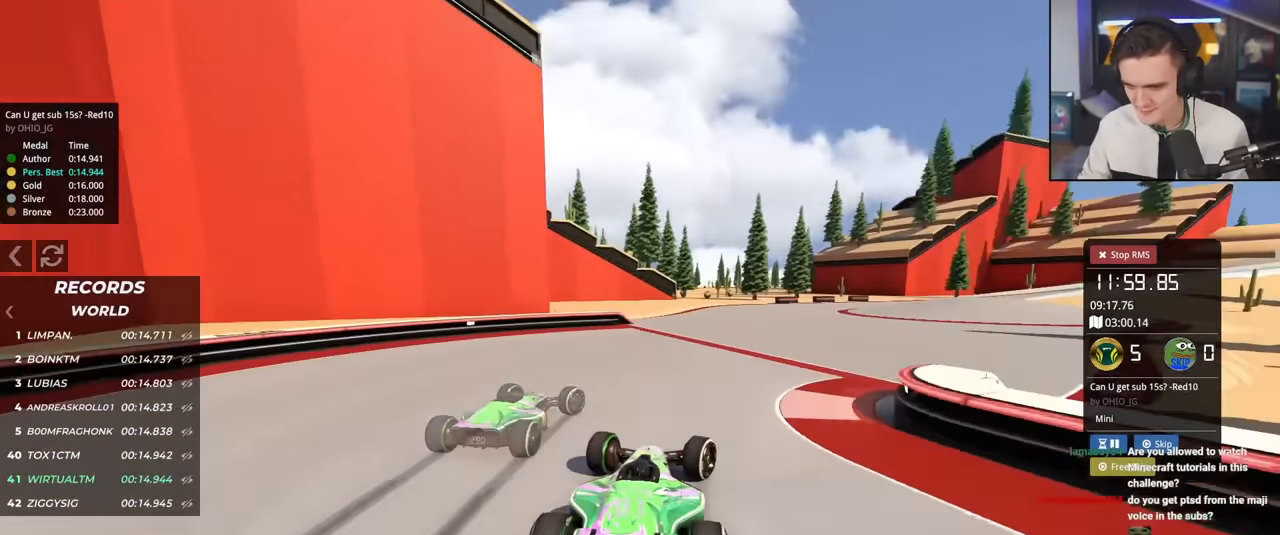
{"keys": ["right", "up"], "events": []}
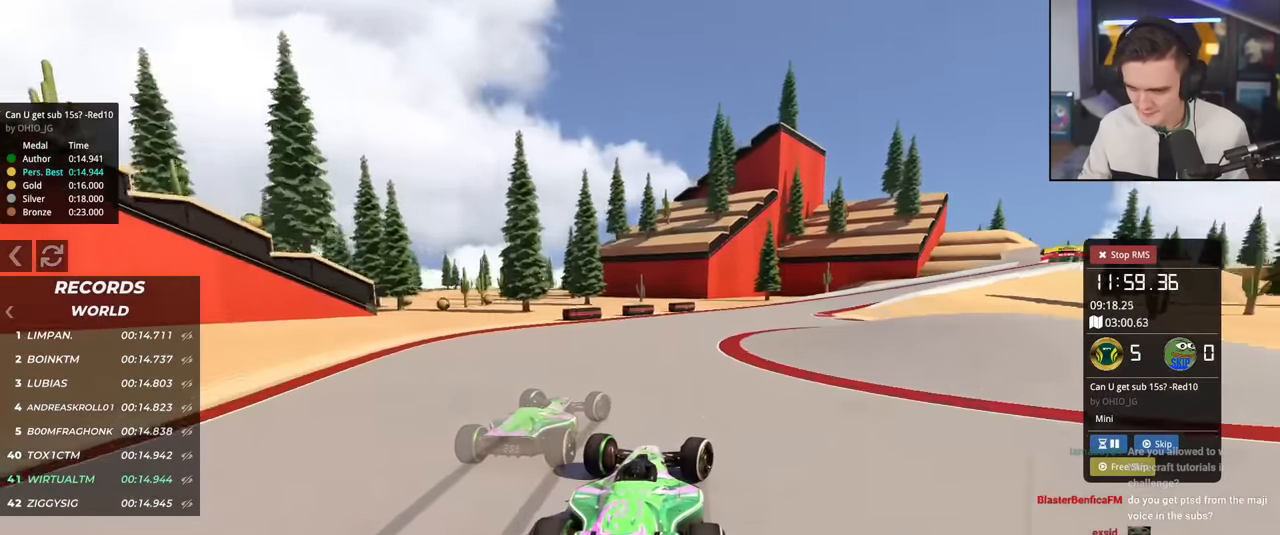
{"keys": ["right", "up"], "events": []}
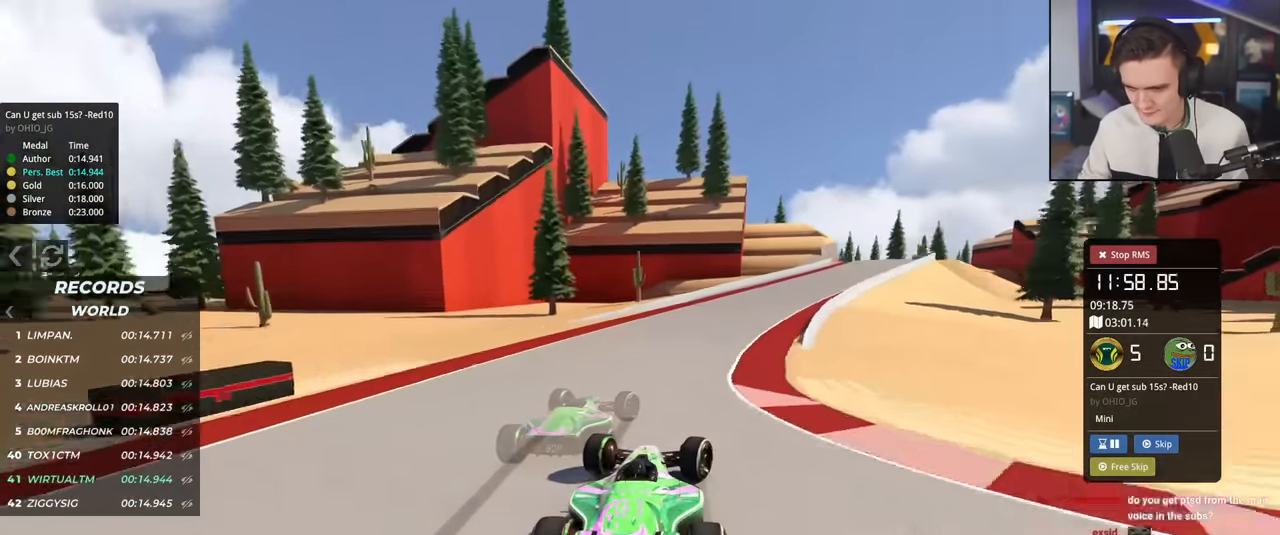
{"keys": ["right", "up"], "events": []}
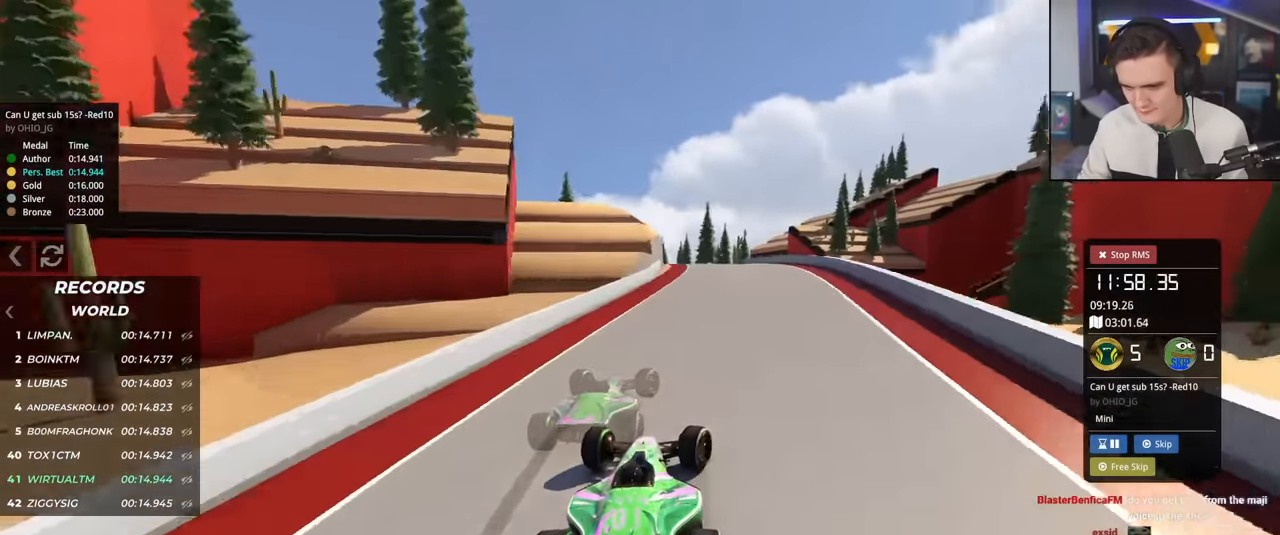
{"keys": ["left", "up"], "events": [[50, "right", "up"], [100, "left", "down"]]}
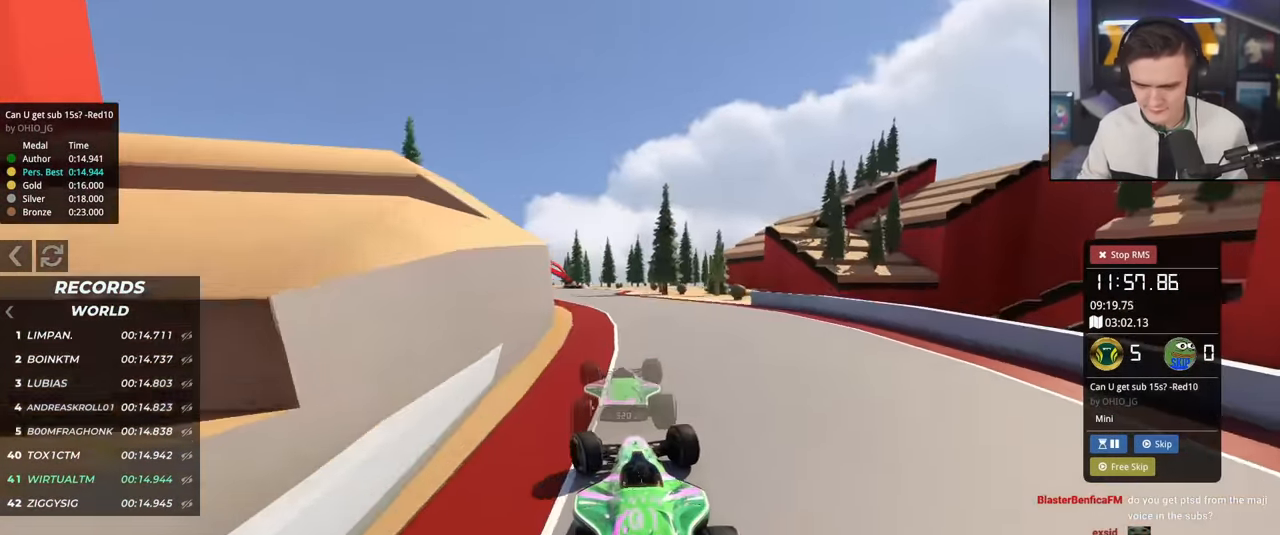
{"keys": ["left", "up"], "events": [[16, "left", "up"], [66, "right", "down"], [167, "right", "up"], [250, "left", "down"]]}
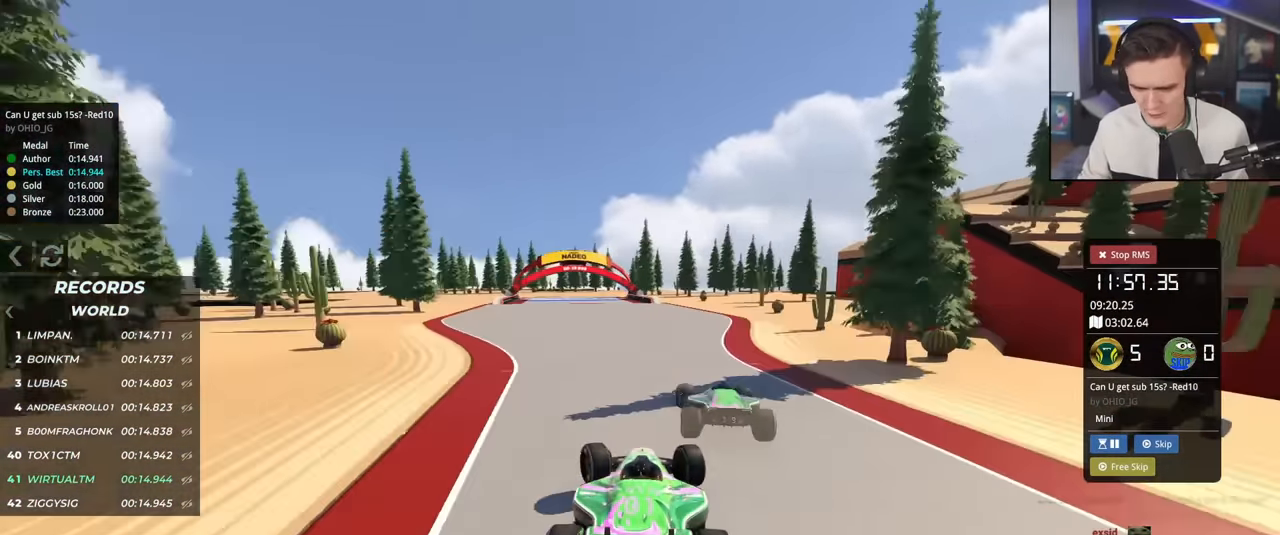
{"keys": ["up"], "events": [[217, "right", "down"], [267, "left", "up"], [267, "right", "up"]]}
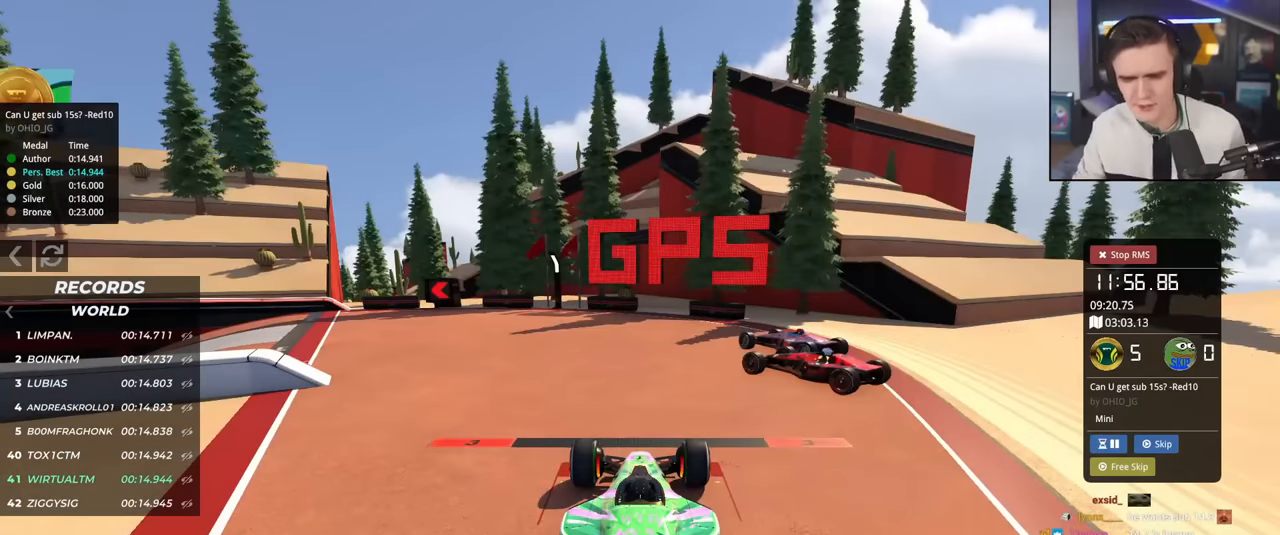
{"keys": ["up"], "events": []}
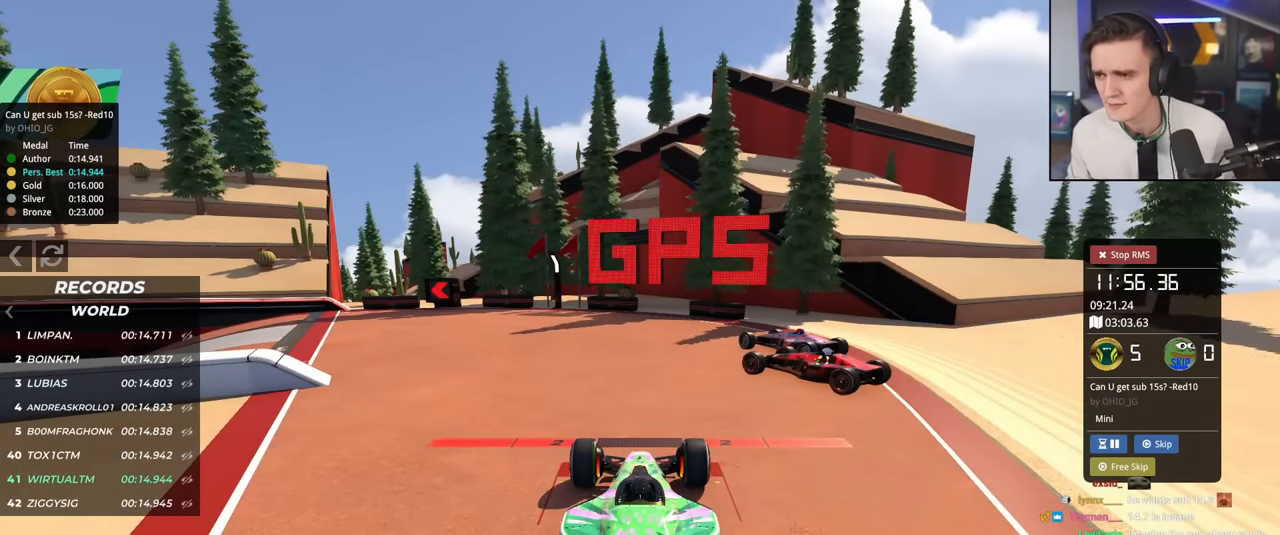
{"keys": ["up"], "events": []}
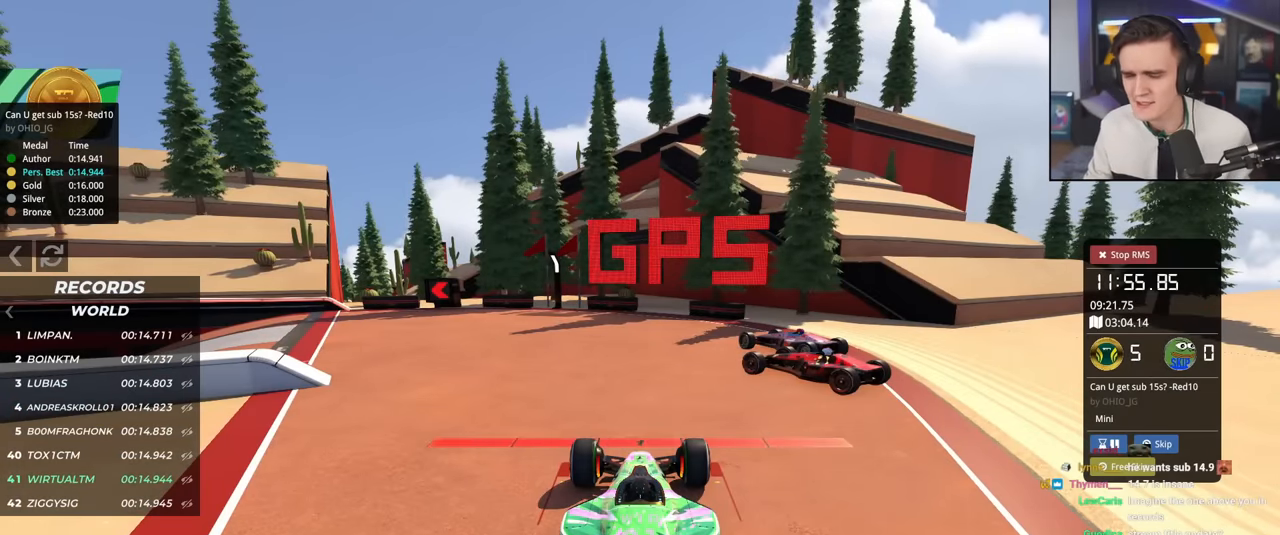
{"keys": ["up"], "events": []}
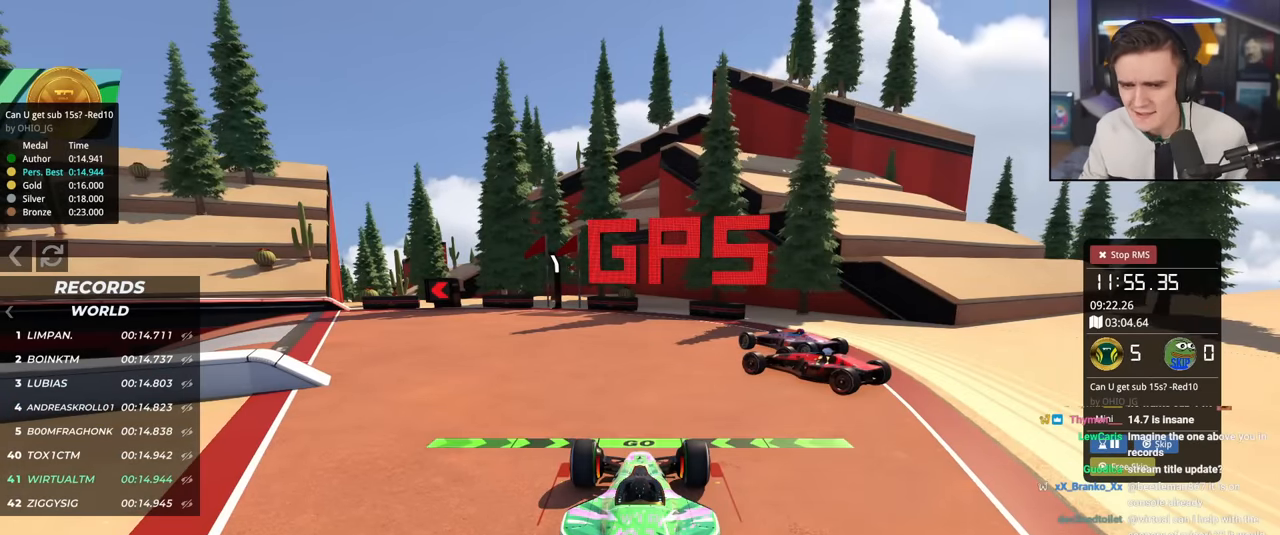
{"keys": ["left", "up"], "events": [[200, "left", "down"]]}